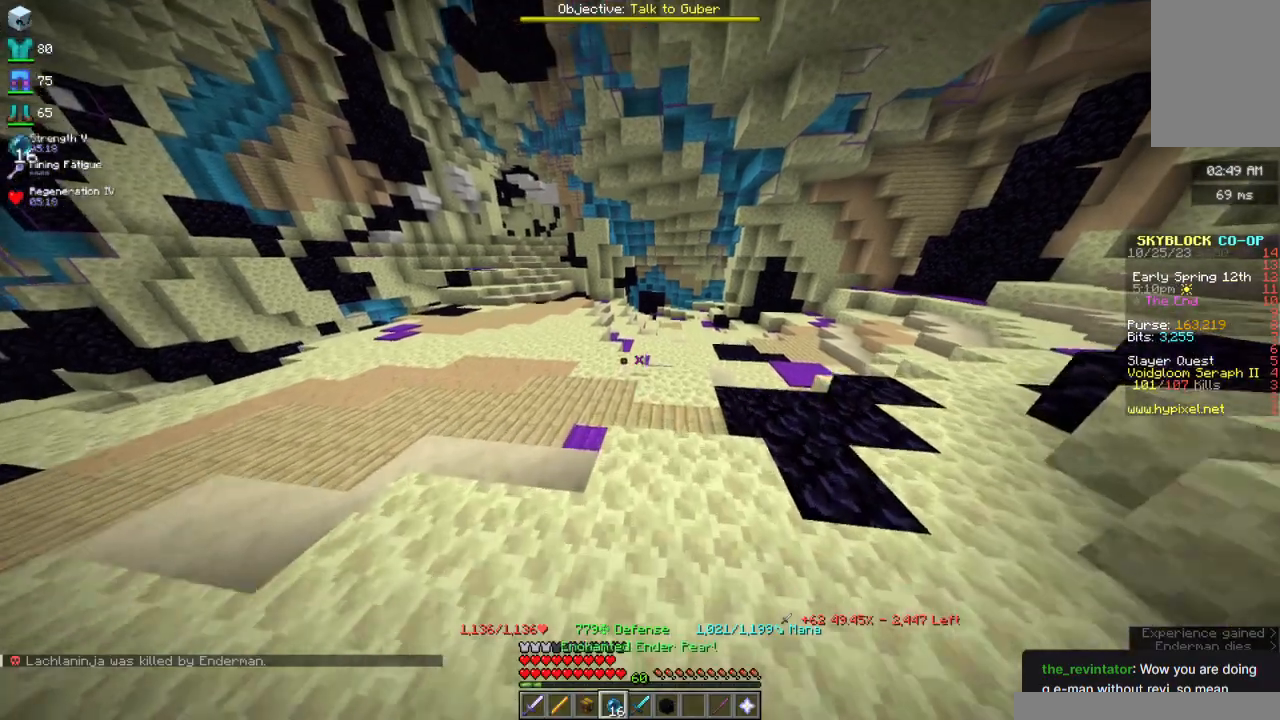
Gameplay with keyboard and mouse; each line is a JSON object with the keys and mouse buttons held at the frame after it. "events" lists presses ("down") and releases ("up") of "a", "d", "s", "space", "w", "mouse_left" and "mouse_right" between this image and that frame as [ms after this image, input, new state], when the widget could be followed in between. "mouse_left", "mouse_right" = the "left", "right" buttons of the "mouse" list. No other keys are recorded. Fast repeated clicks can show as one long hold. Mouse movement is not recorded.
{"keys": ["w"], "mouse": ["right"], "events": [[334, "mouse_right", "down"]]}
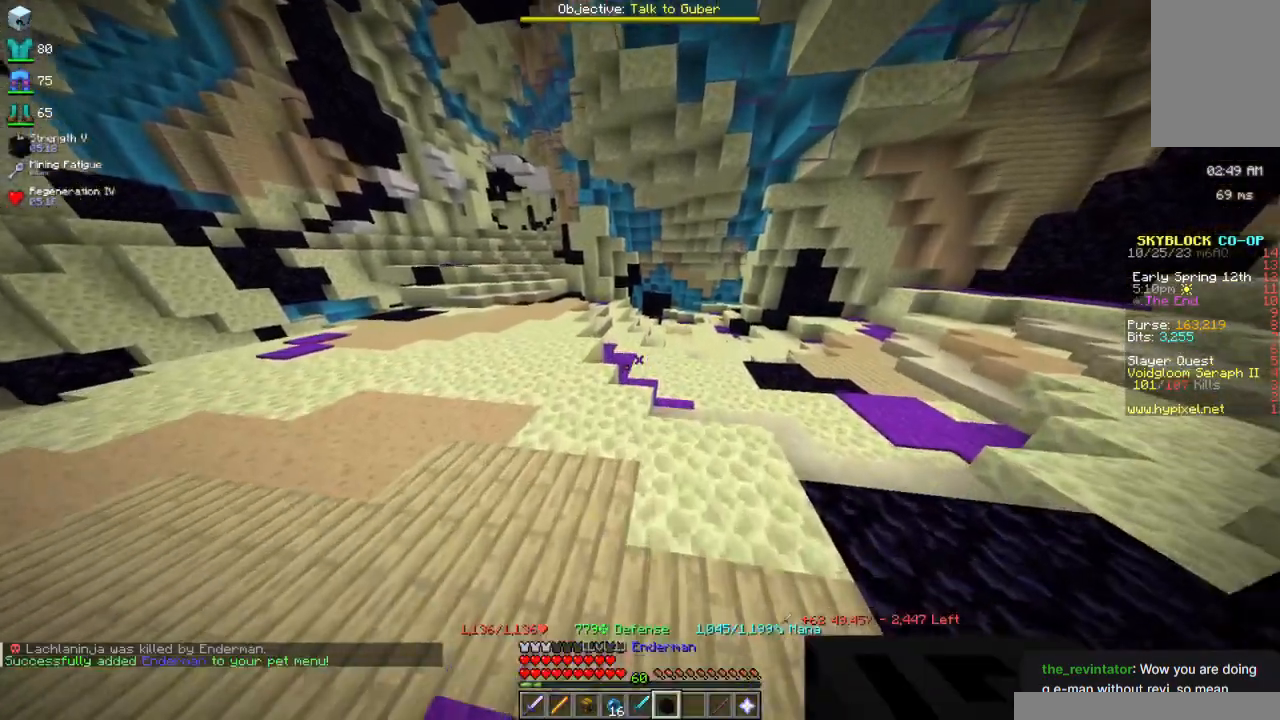
{"keys": ["w"], "mouse": [], "events": [[34, "mouse_right", "up"]]}
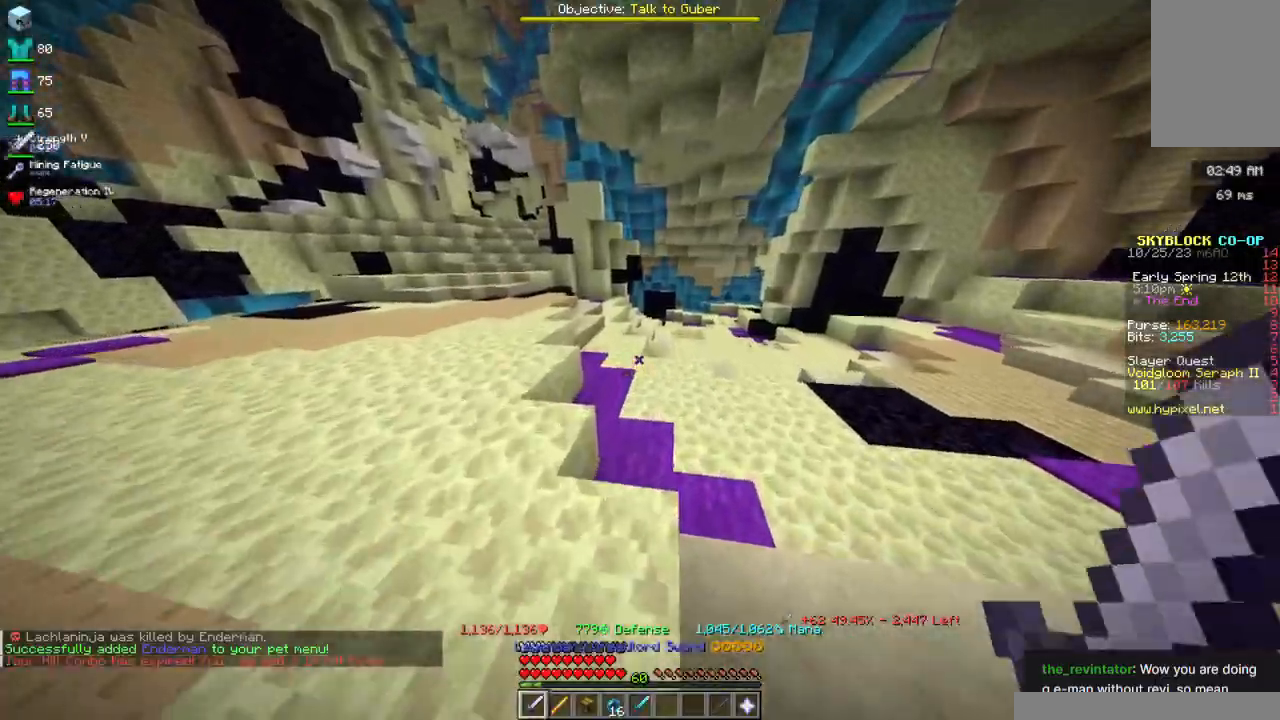
{"keys": [], "mouse": [], "events": [[167, "space", "down"], [467, "w", "up"], [484, "space", "up"]]}
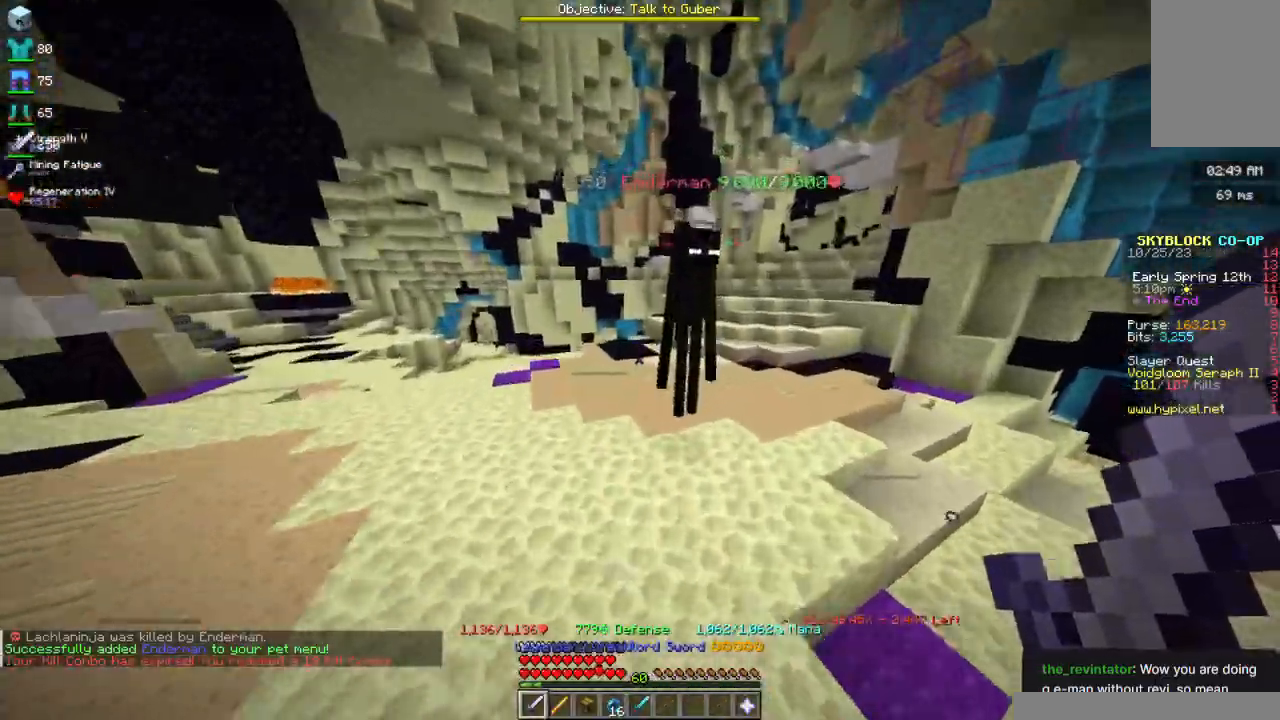
{"keys": [], "mouse": [], "events": [[134, "w", "down"], [184, "space", "down"], [450, "space", "up"], [450, "w", "up"]]}
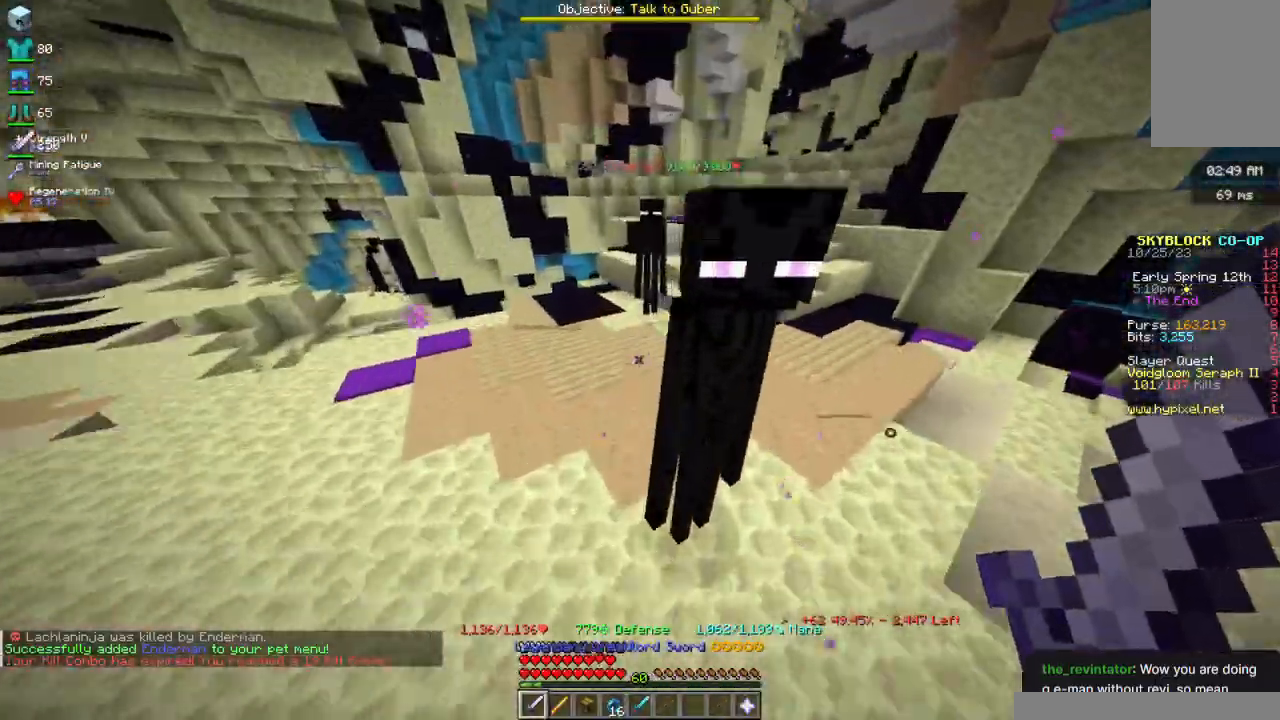
{"keys": ["w"], "mouse": ["right"], "events": [[17, "w", "down"], [167, "mouse_right", "down"]]}
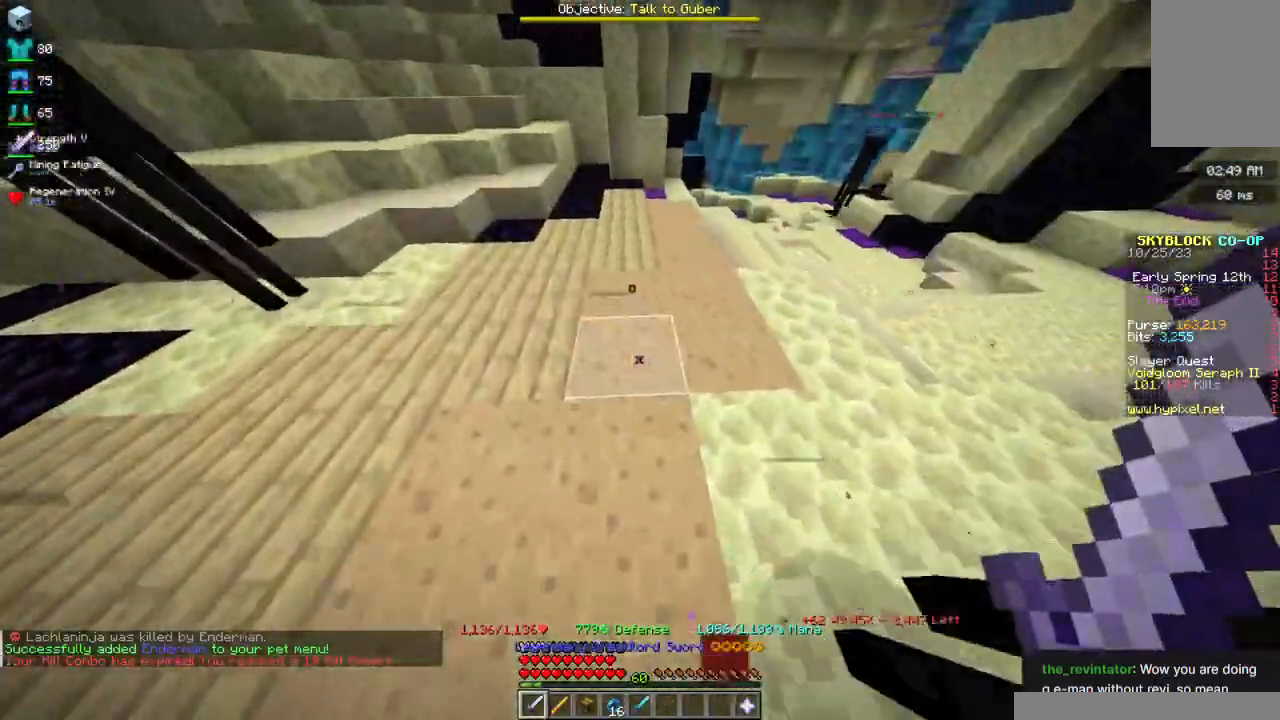
{"keys": ["space", "w"], "mouse": ["right"], "events": [[117, "mouse_right", "up"], [200, "w", "up"], [367, "w", "down"], [384, "space", "down"], [484, "mouse_right", "down"]]}
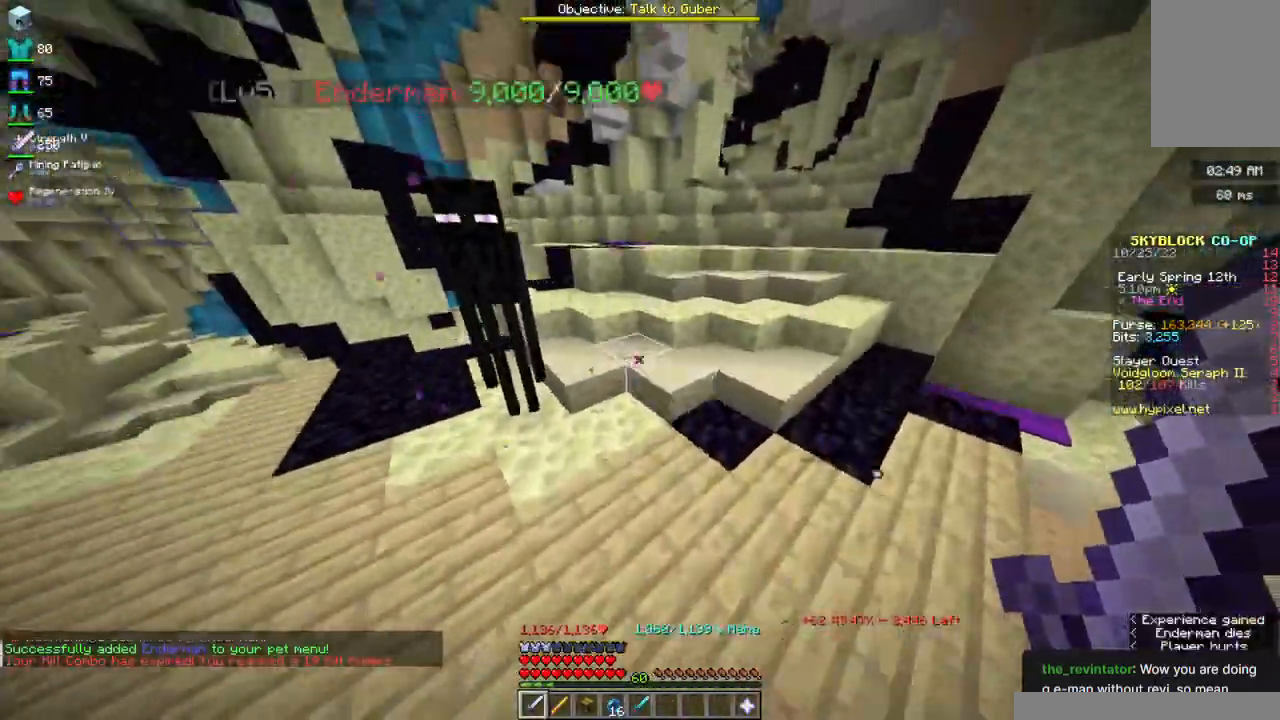
{"keys": ["space", "w"], "mouse": [], "events": [[484, "mouse_right", "up"]]}
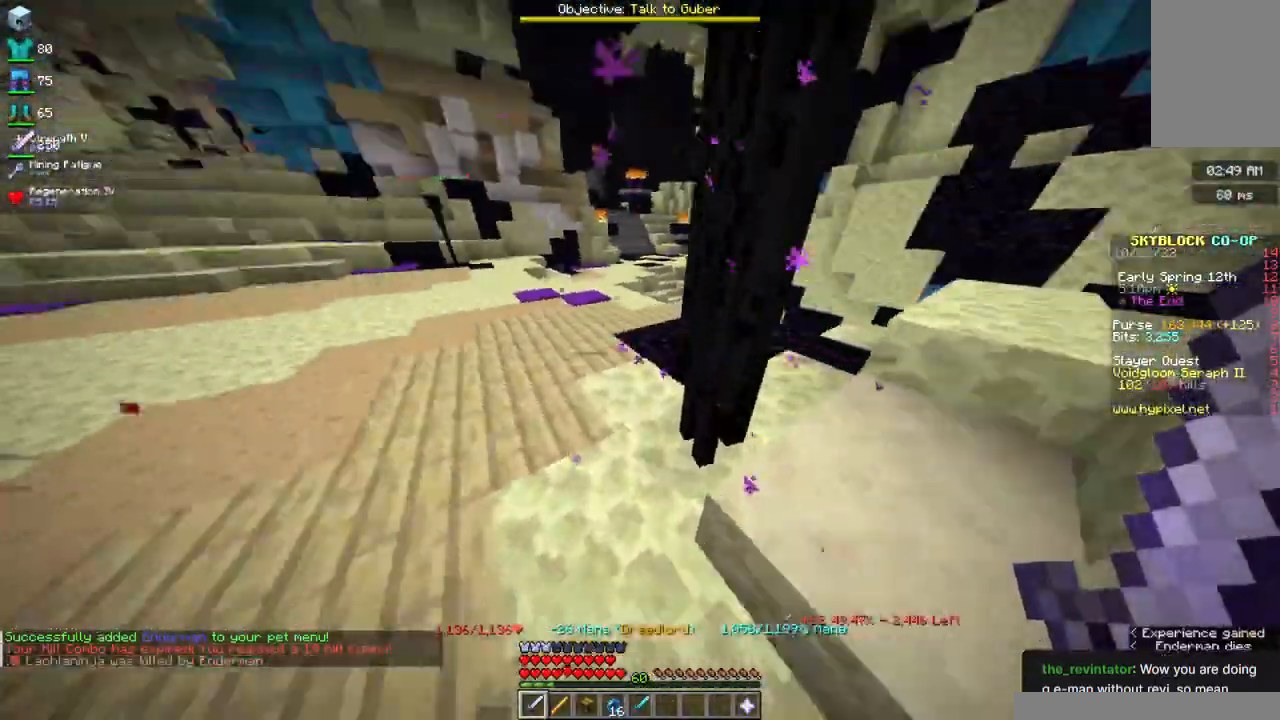
{"keys": ["space", "w"], "mouse": [], "events": [[67, "w", "up"], [134, "space", "up"], [267, "w", "down"], [300, "space", "down"]]}
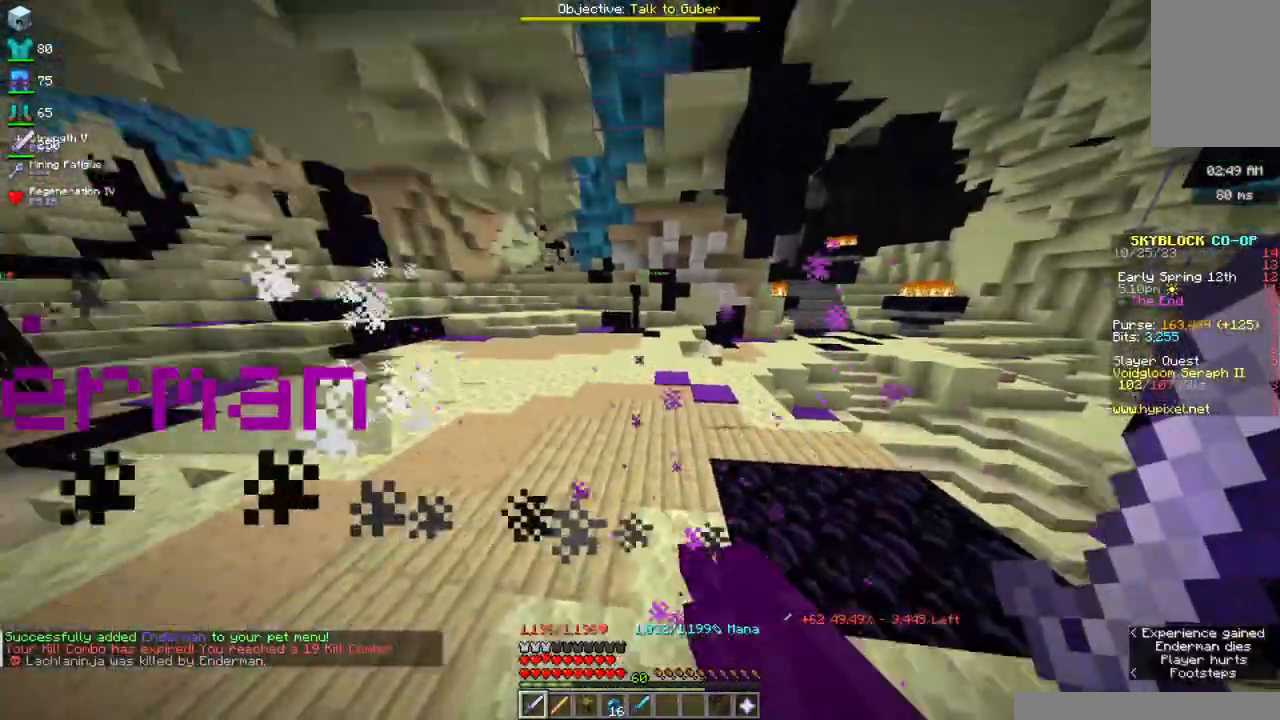
{"keys": [], "mouse": [], "events": [[384, "w", "up"], [400, "space", "up"]]}
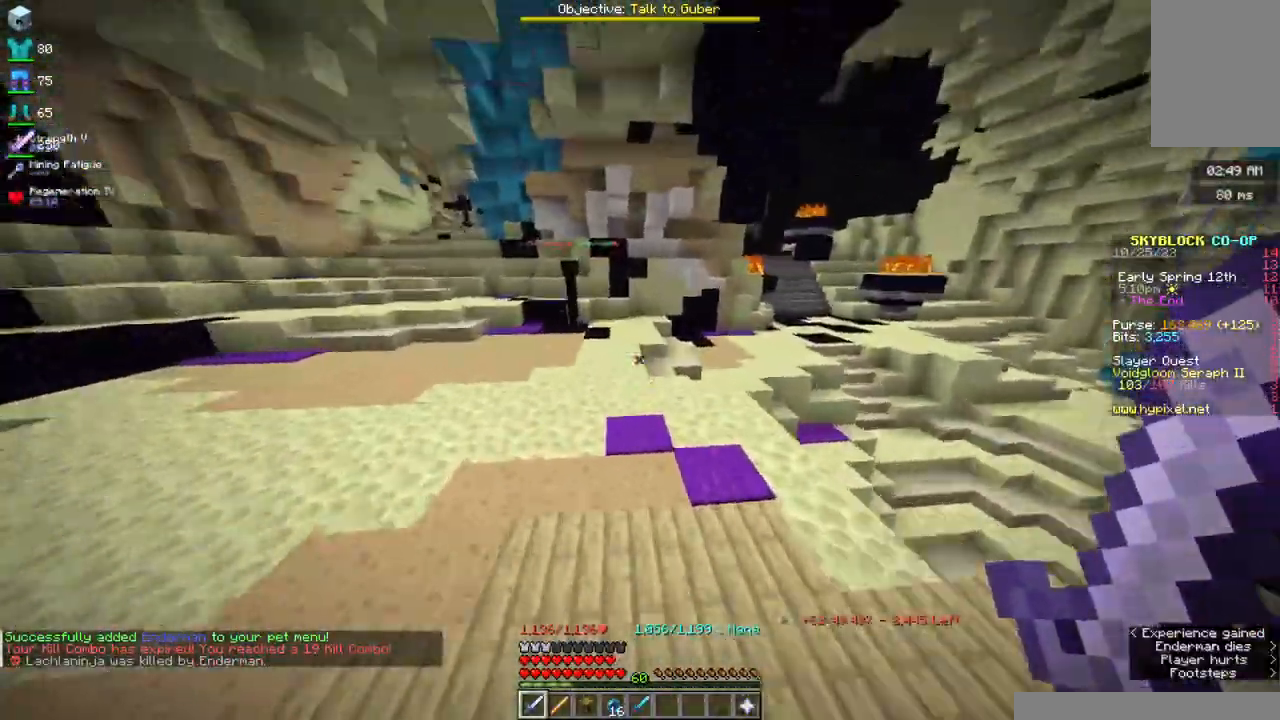
{"keys": [], "mouse": [], "events": [[34, "w", "down"], [134, "space", "down"], [417, "space", "up"], [417, "w", "up"]]}
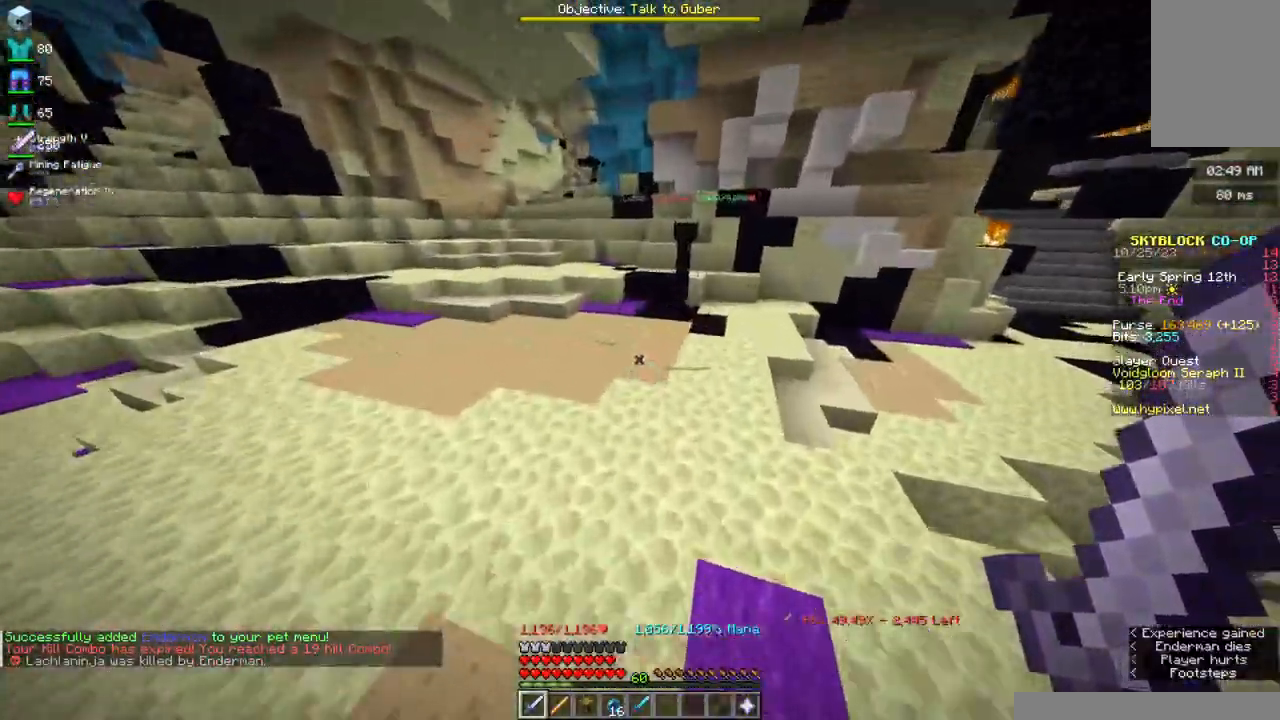
{"keys": [], "mouse": ["right"], "events": [[100, "space", "down"], [117, "w", "down"], [400, "w", "up"], [450, "space", "up"], [484, "mouse_right", "down"]]}
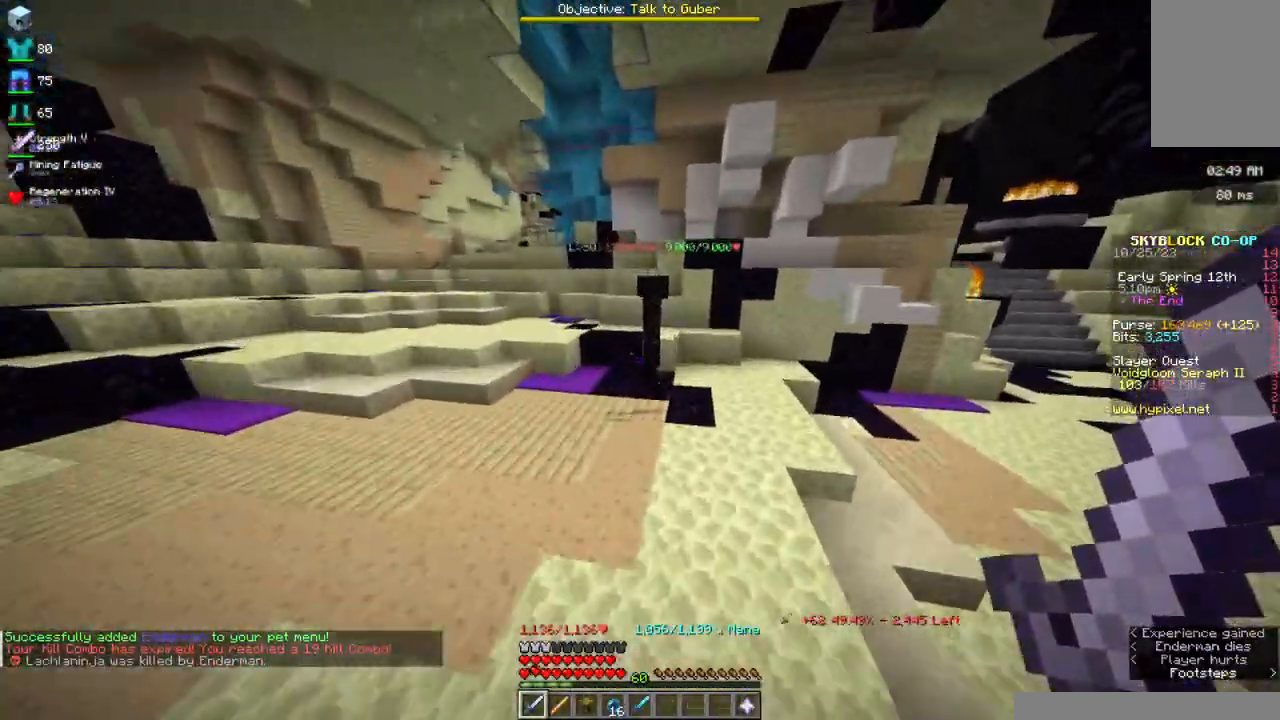
{"keys": ["space", "w"], "mouse": [], "events": [[34, "w", "down"], [234, "mouse_right", "up"], [400, "space", "down"]]}
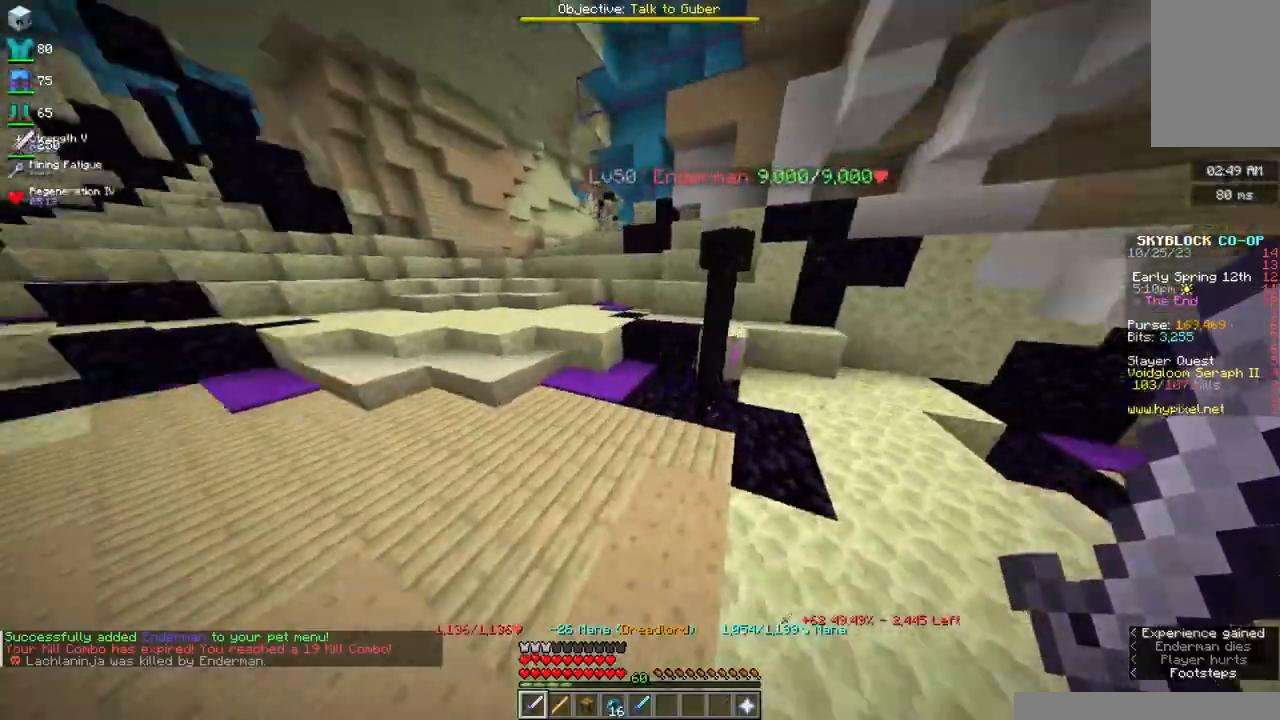
{"keys": ["space", "w"], "mouse": [], "events": [[184, "space", "up"], [200, "w", "up"], [384, "space", "down"], [384, "w", "down"]]}
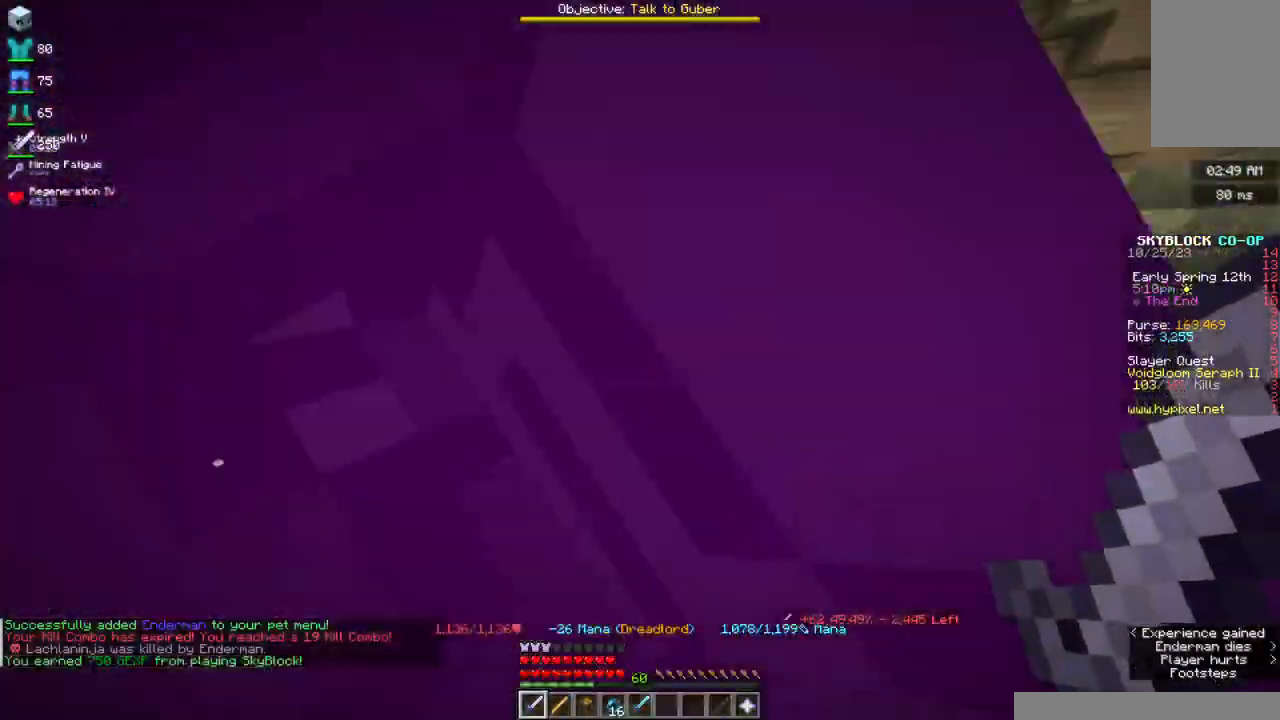
{"keys": ["space", "w"], "mouse": [], "events": [[184, "space", "up"], [200, "w", "up"], [334, "w", "down"], [417, "space", "down"]]}
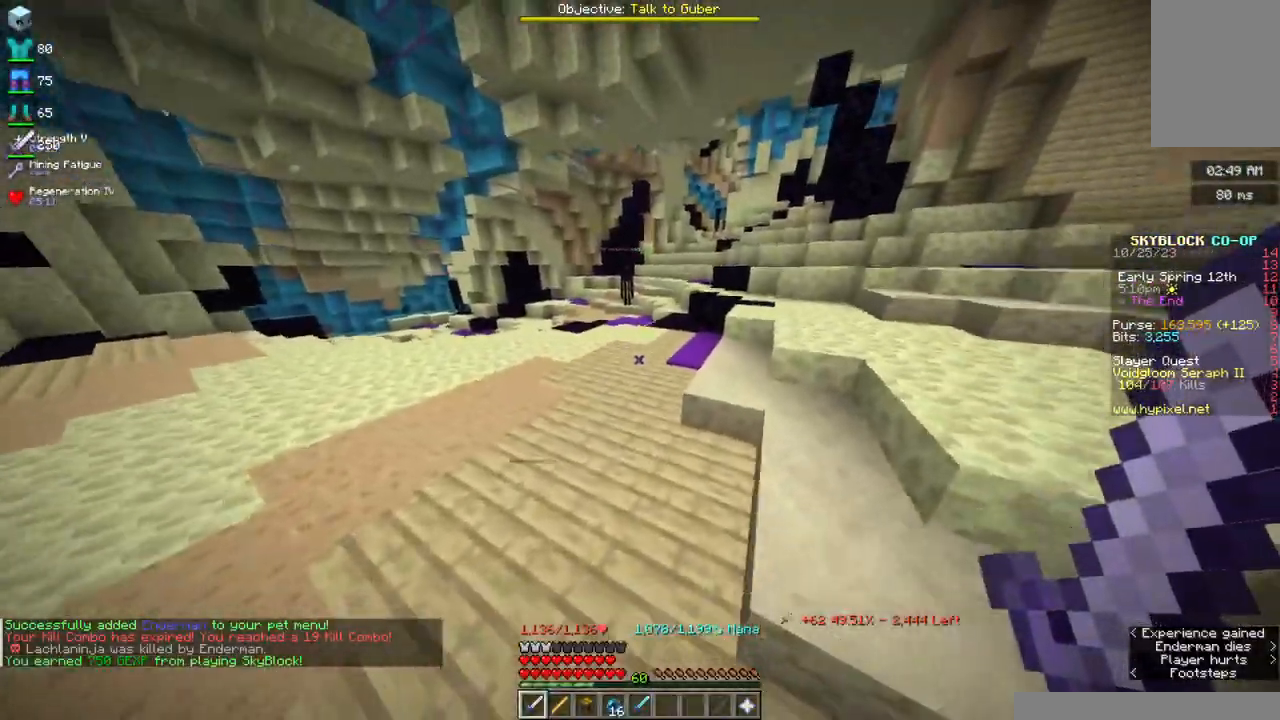
{"keys": ["w"], "mouse": [], "events": [[184, "w", "up"], [200, "space", "up"], [267, "w", "down"]]}
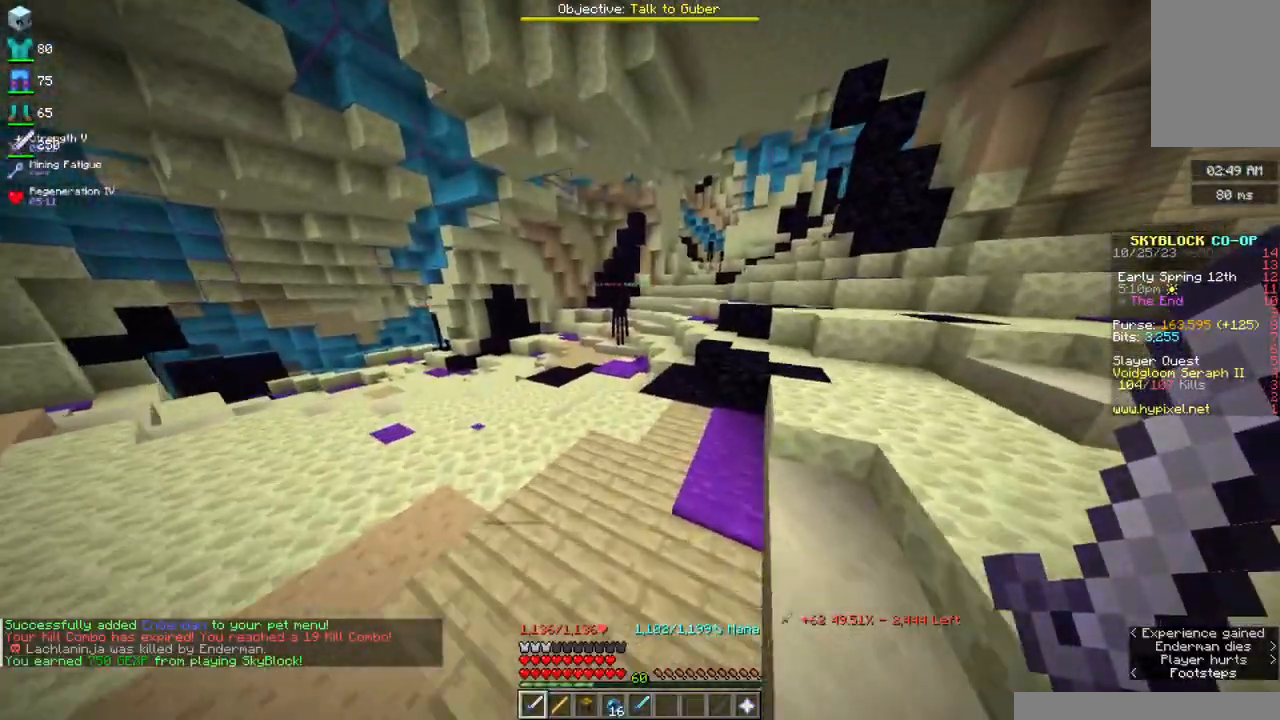
{"keys": ["space", "w"], "mouse": ["right"], "events": [[50, "space", "down"], [384, "mouse_right", "down"]]}
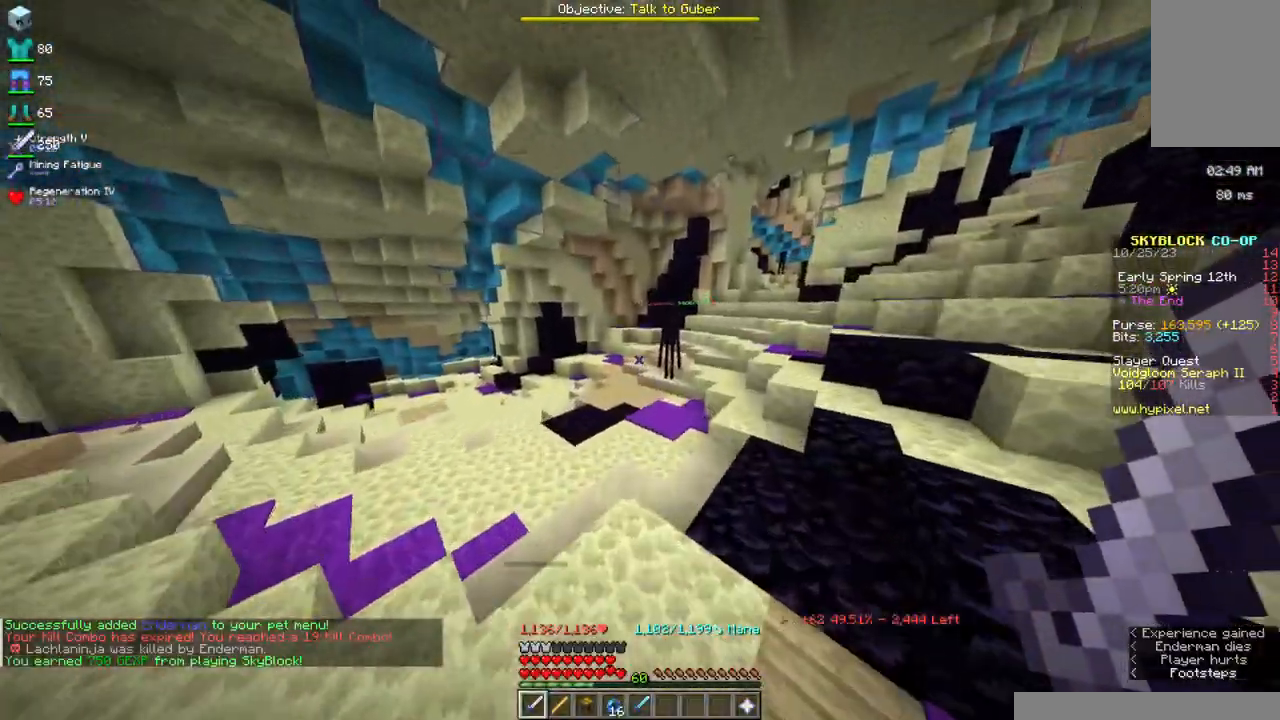
{"keys": ["space", "w"], "mouse": [], "events": [[250, "mouse_right", "up"]]}
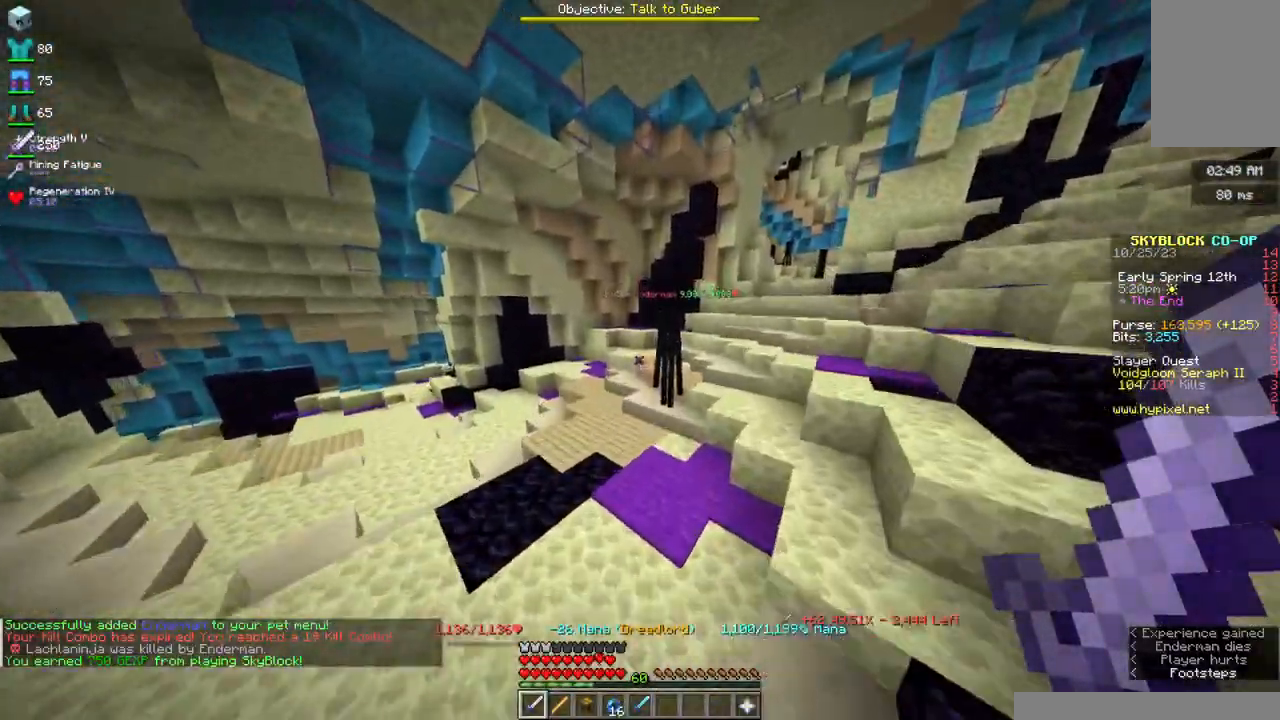
{"keys": ["space", "w"], "mouse": [], "events": []}
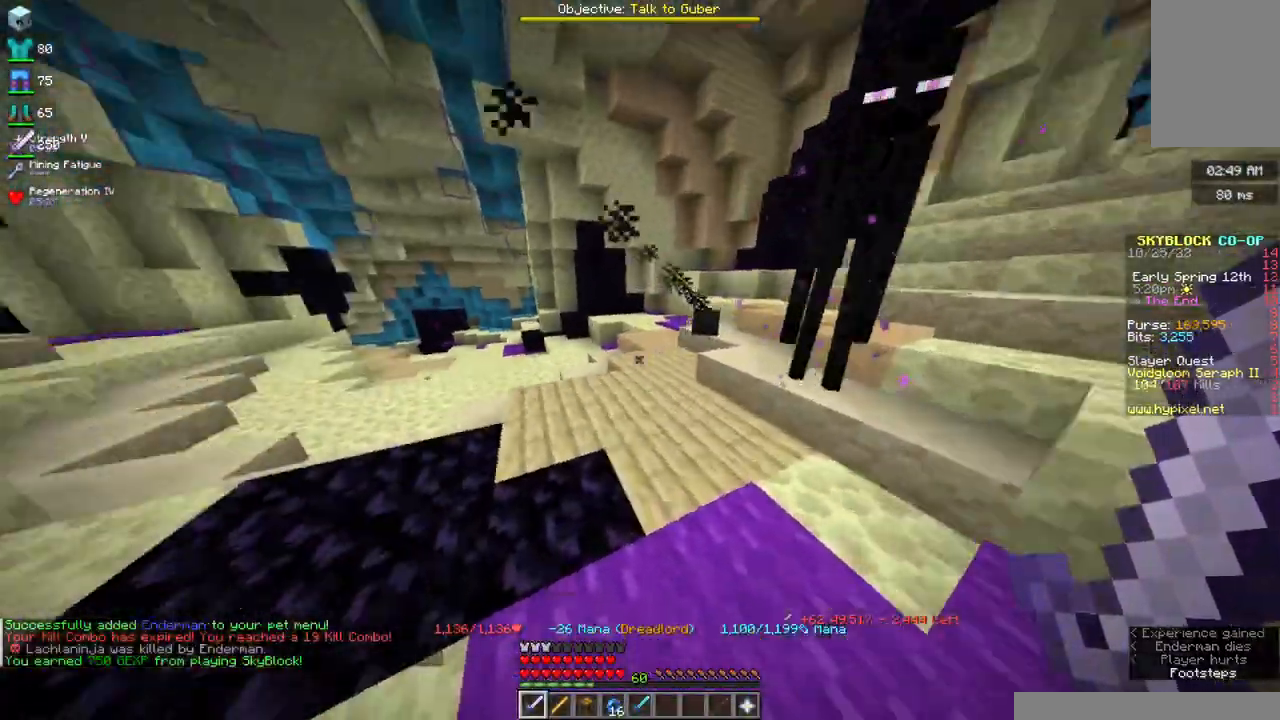
{"keys": ["a", "space", "w"], "mouse": [], "events": [[217, "a", "down"]]}
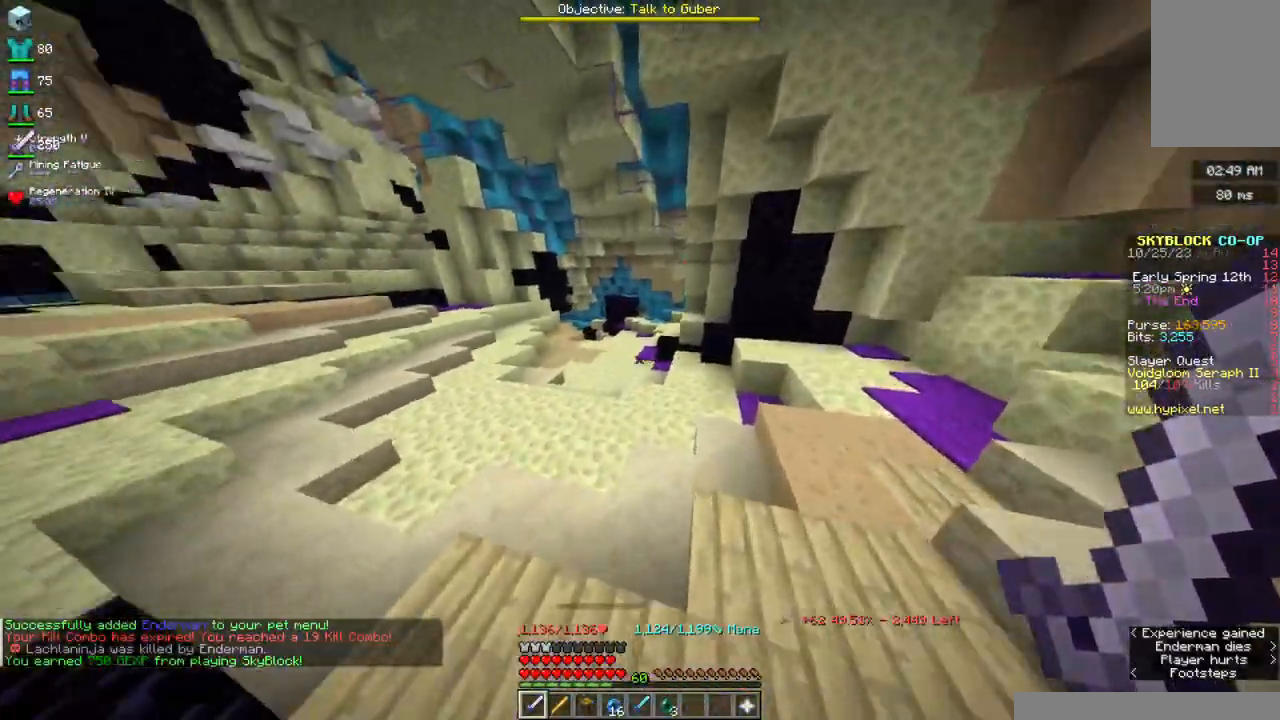
{"keys": ["a", "space", "w"], "mouse": [], "events": [[17, "a", "up"], [434, "a", "down"]]}
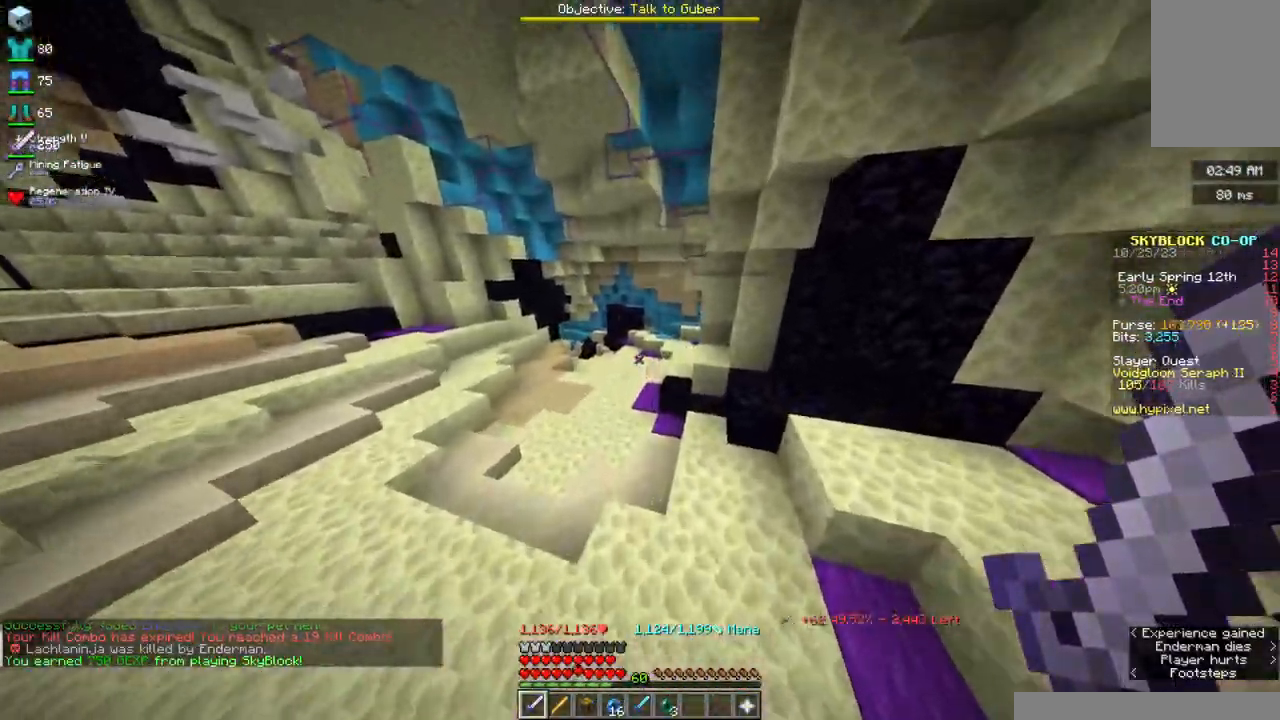
{"keys": ["a", "space", "w"], "mouse": [], "events": []}
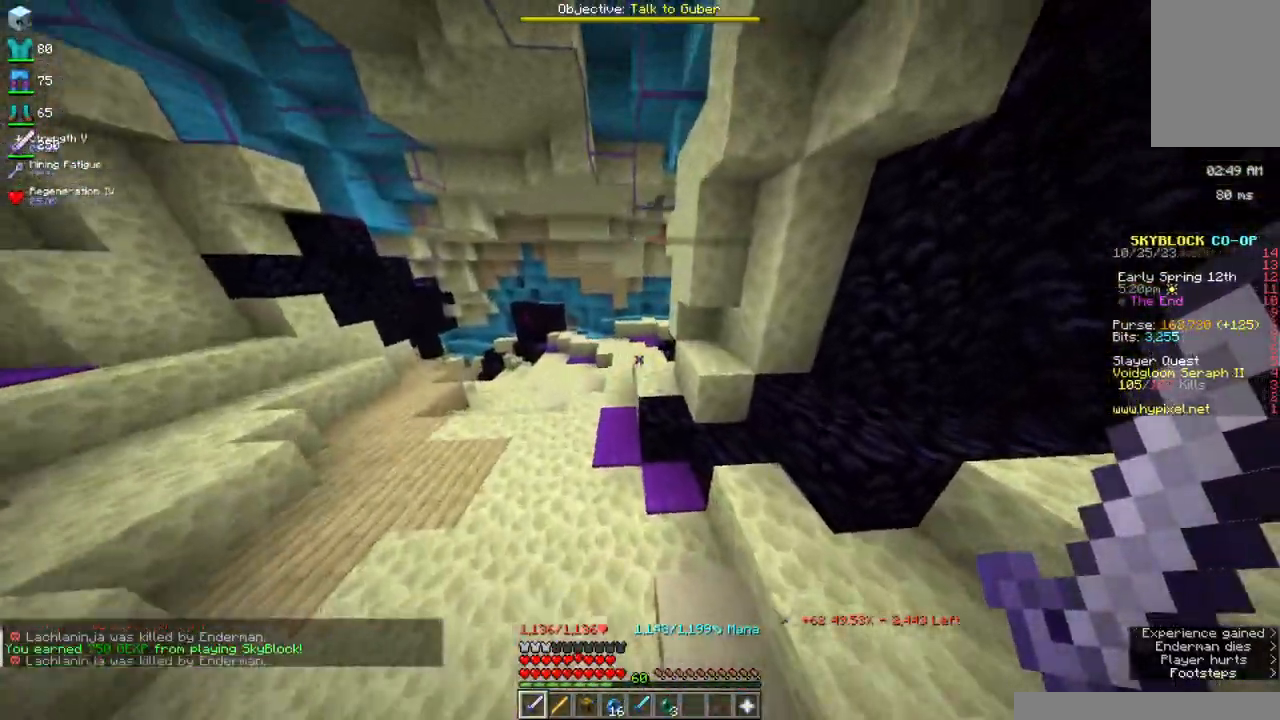
{"keys": ["a", "space", "w"], "mouse": [], "events": []}
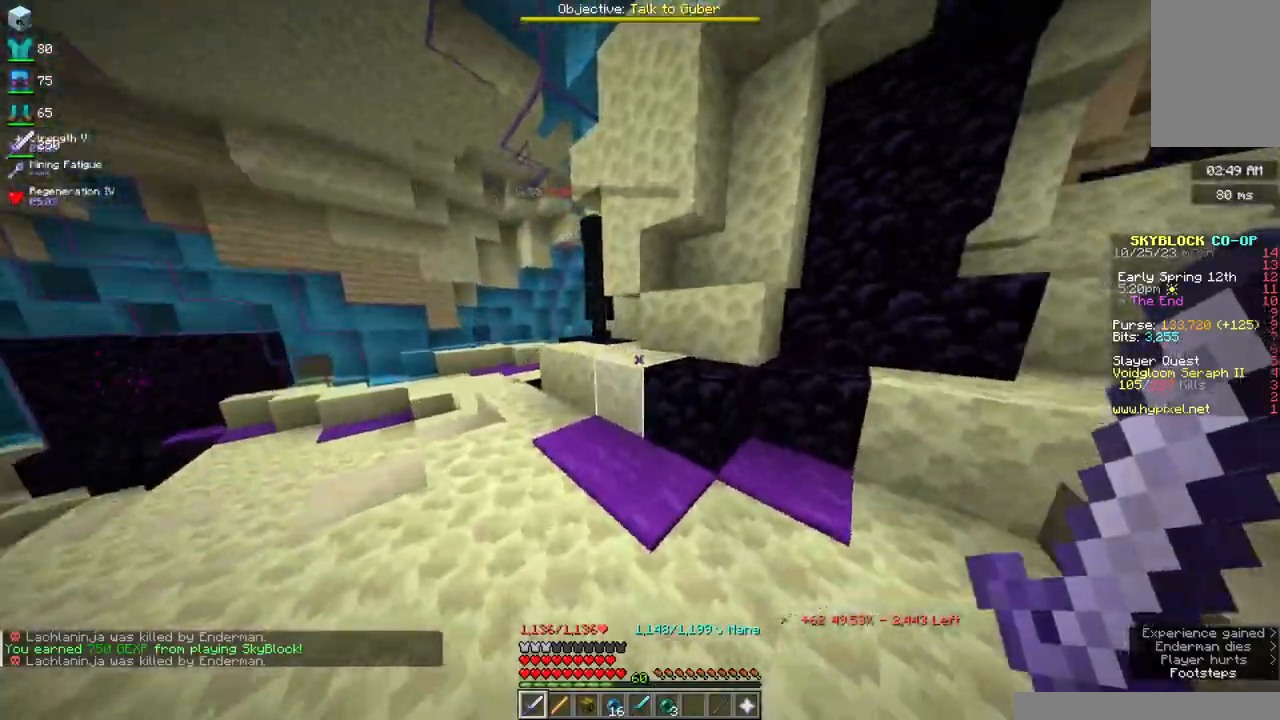
{"keys": ["space", "w"], "mouse": [], "events": [[167, "mouse_right", "down"], [317, "a", "up"], [467, "mouse_right", "up"]]}
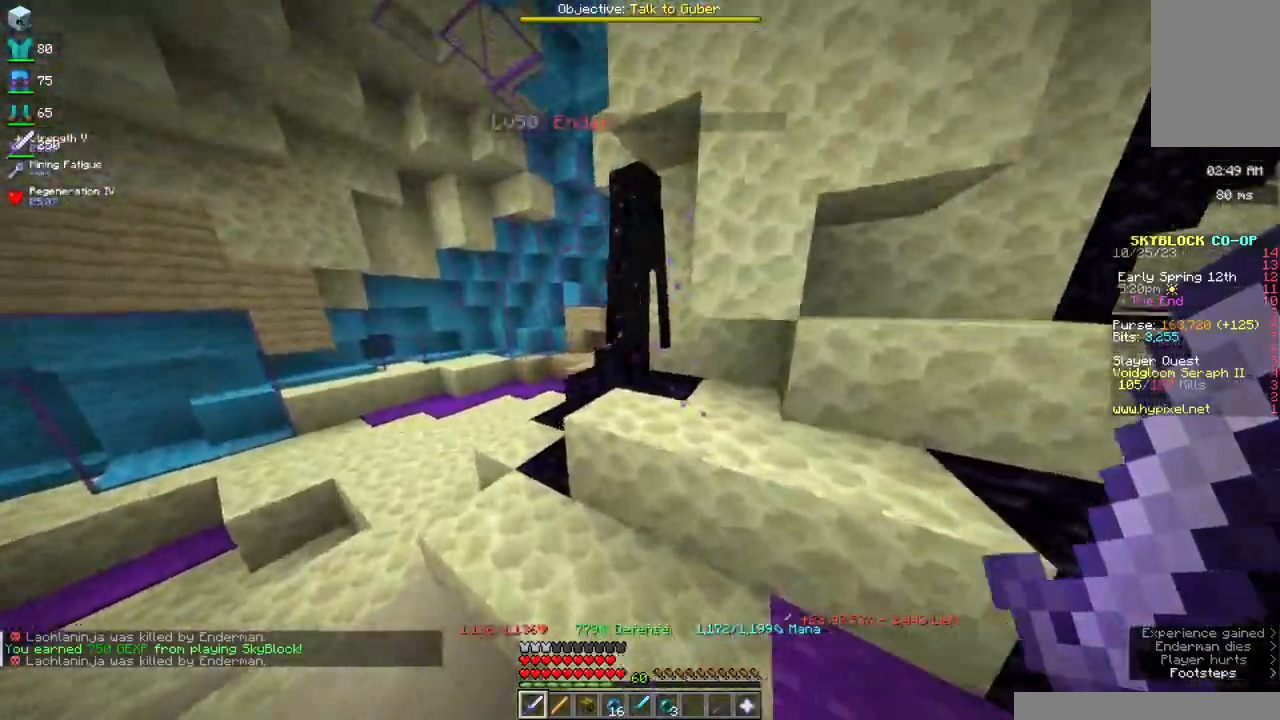
{"keys": ["d", "space", "w"], "mouse": [], "events": [[117, "d", "down"]]}
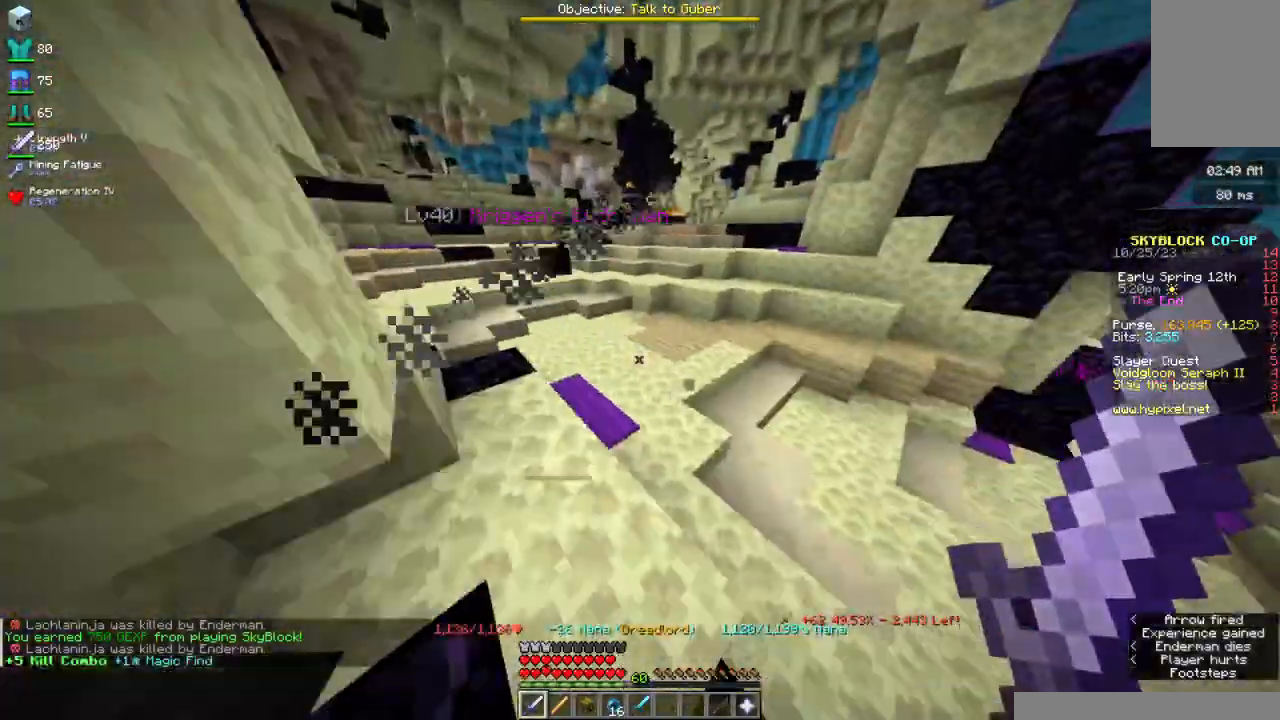
{"keys": ["space", "w"], "mouse": [], "events": [[17, "d", "up"]]}